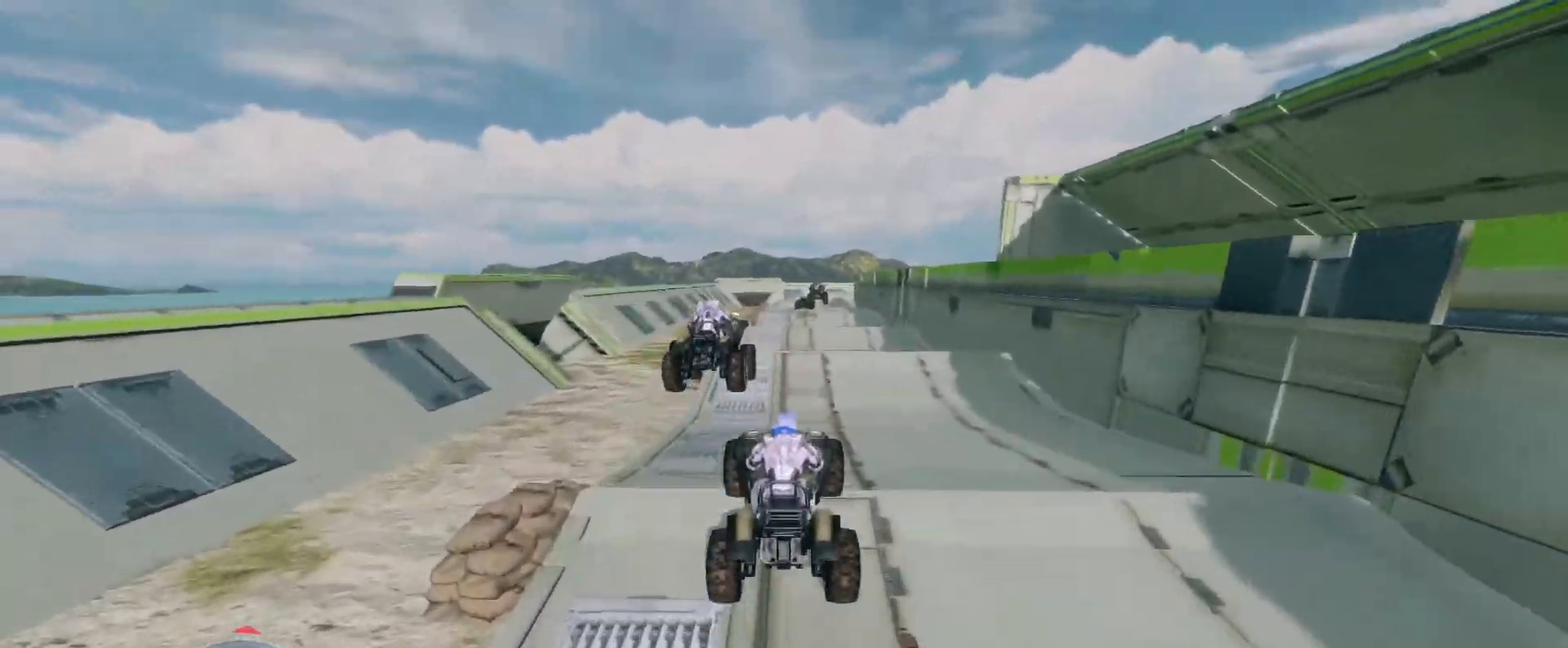
Gameplay with keyboard and mouse; each line is a JSON object with the keys and mouse buttons held at the frame after it. "events" lists presses ("down") and releases ("up") of "a", "ctrl", "d", "e", "s", "w", "mouse_left", "mouse_wheel" and "mouse_right" between this image and that frame as [ms after this image, input, new state], when the widget could be followed in between. "mouse_left", "mouse_wheel", "mouse_right" = the "left", "wheel", "right" buttons of the "mouse" list. No other keys are recorded. "wheel" means that the mouse wheel is clicked or scrolled. Mouse movement is not recorded.
{"keys": ["w"], "mouse": [], "events": []}
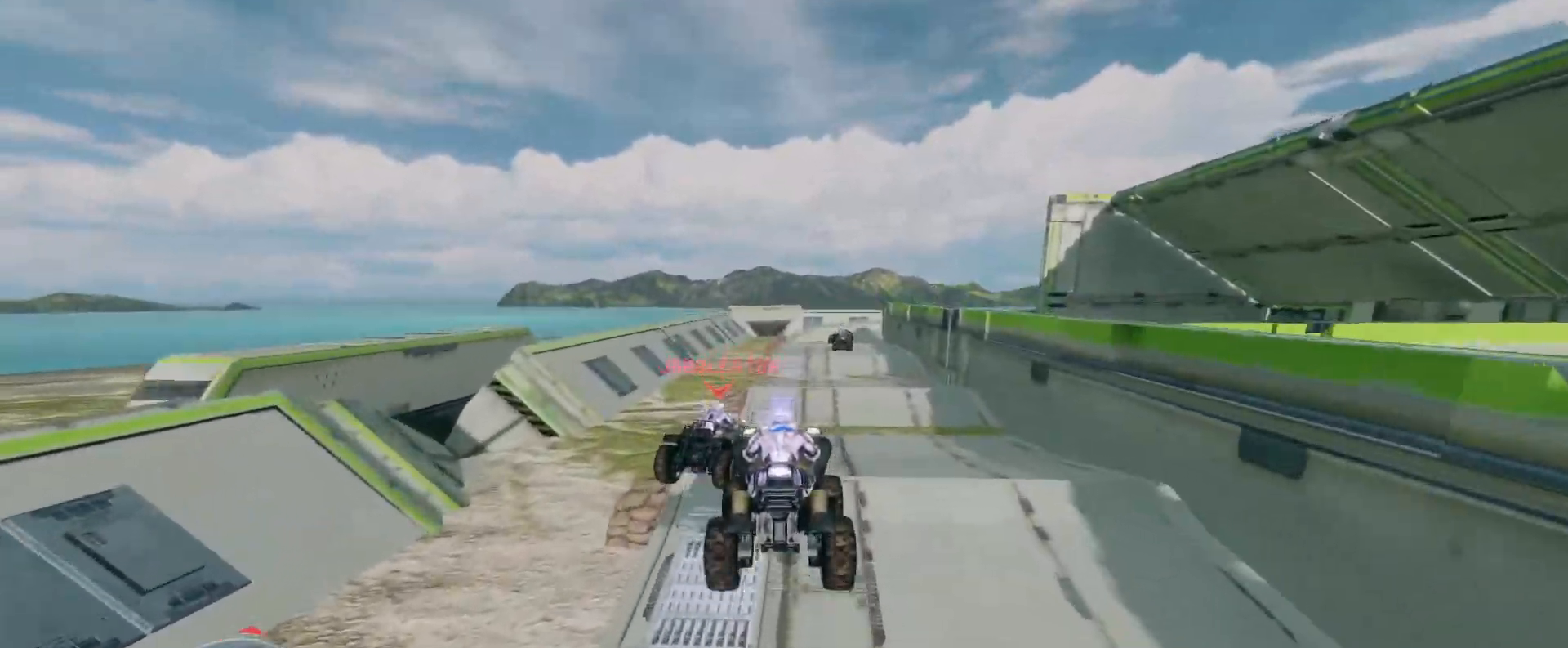
{"keys": ["w"], "mouse": [], "events": []}
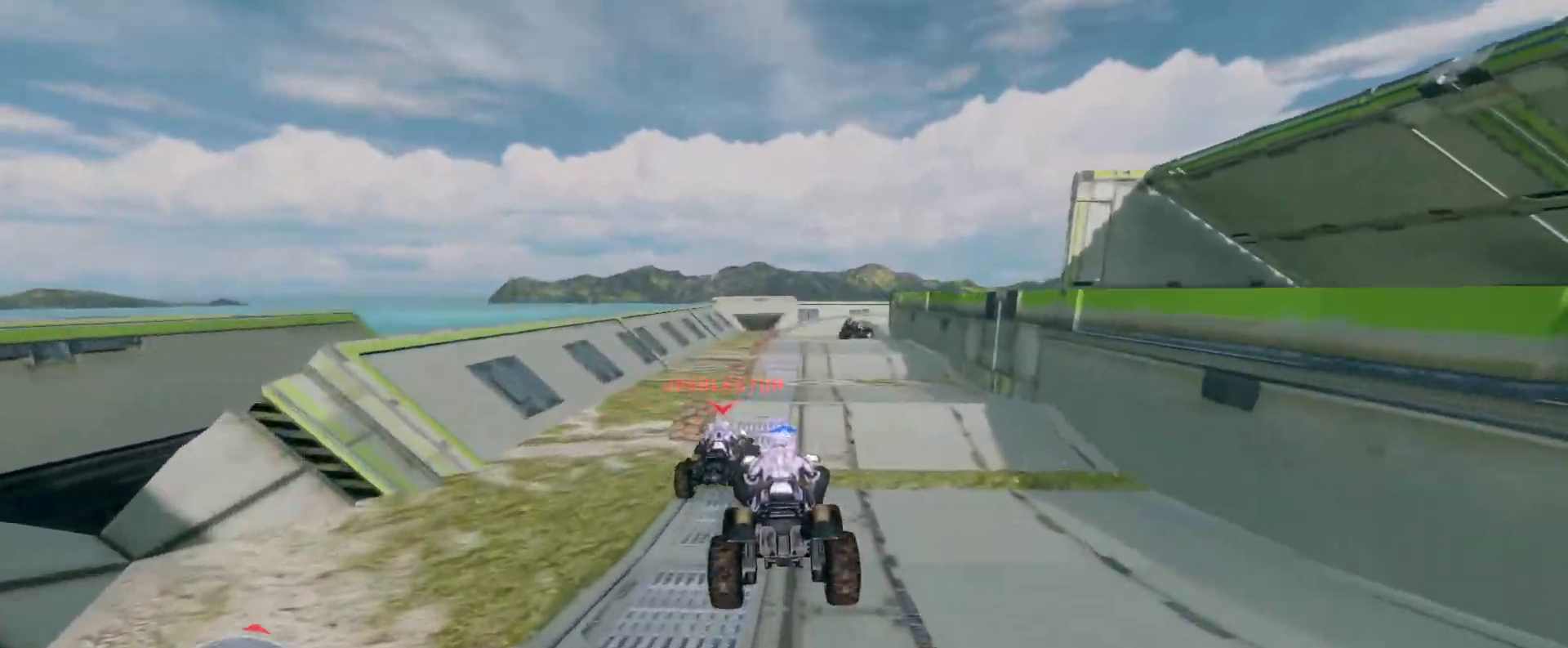
{"keys": ["w"], "mouse": [], "events": []}
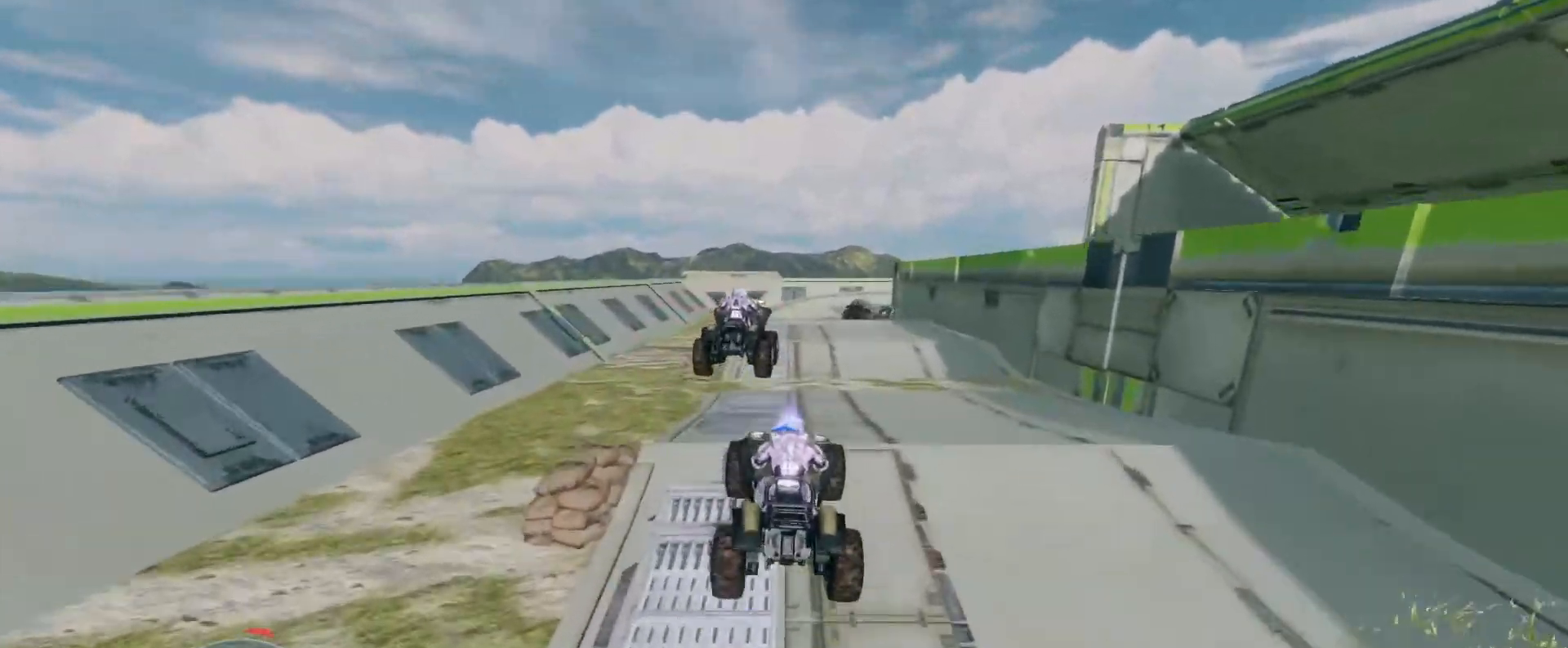
{"keys": ["w"], "mouse": [], "events": []}
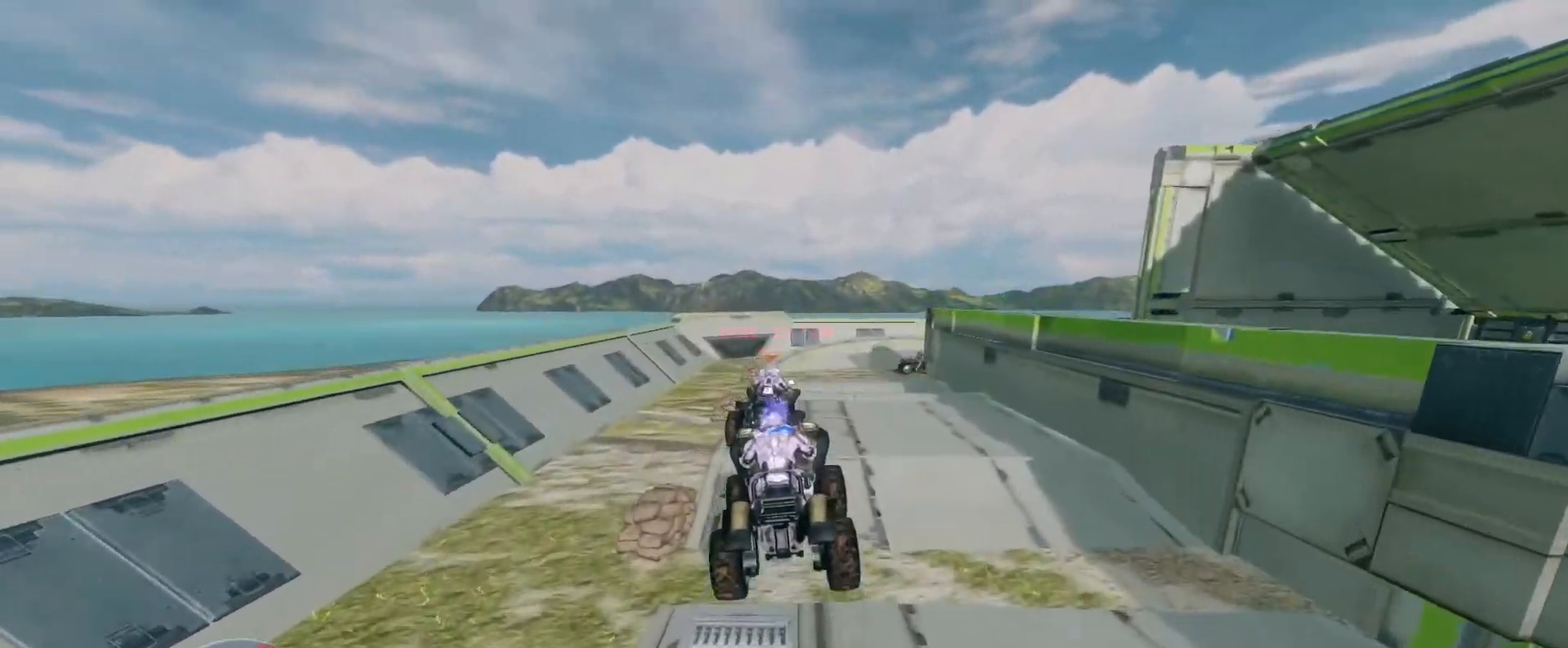
{"keys": ["w"], "mouse": [], "events": []}
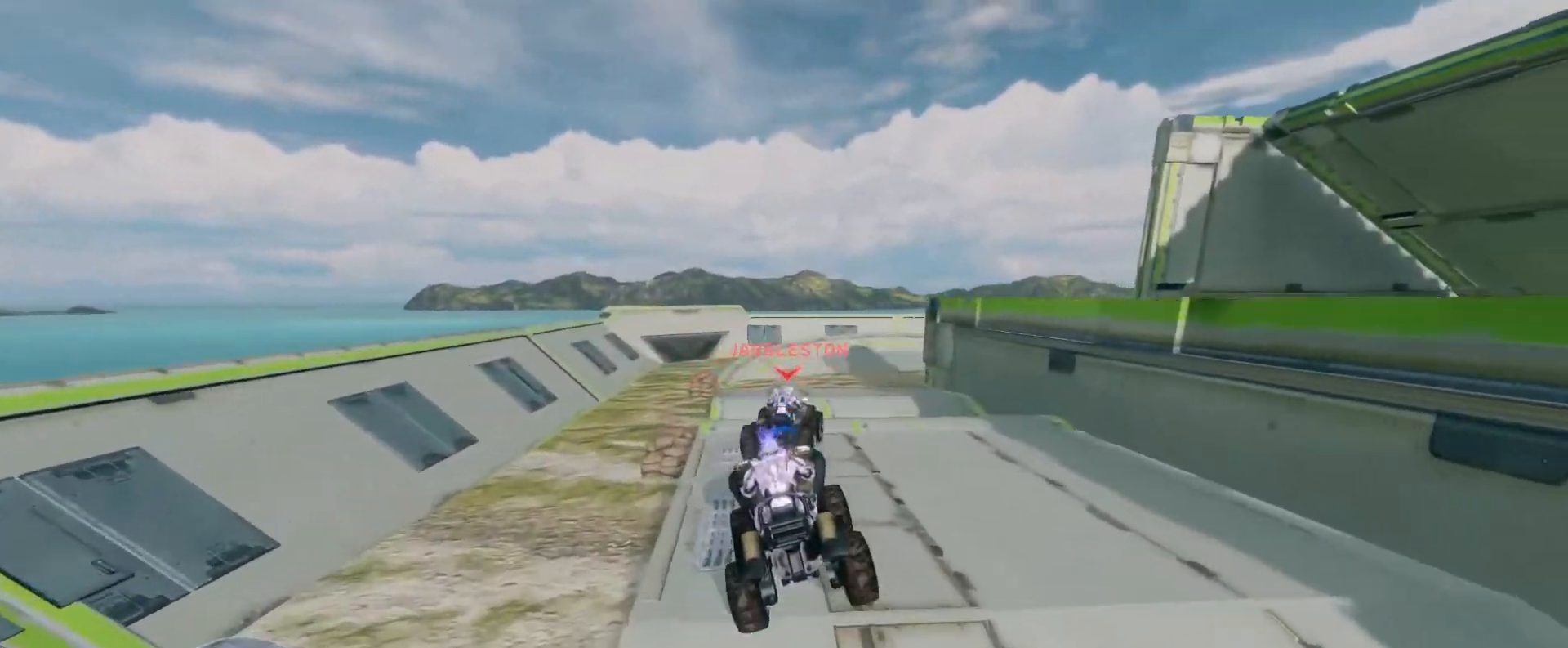
{"keys": ["w"], "mouse": [], "events": []}
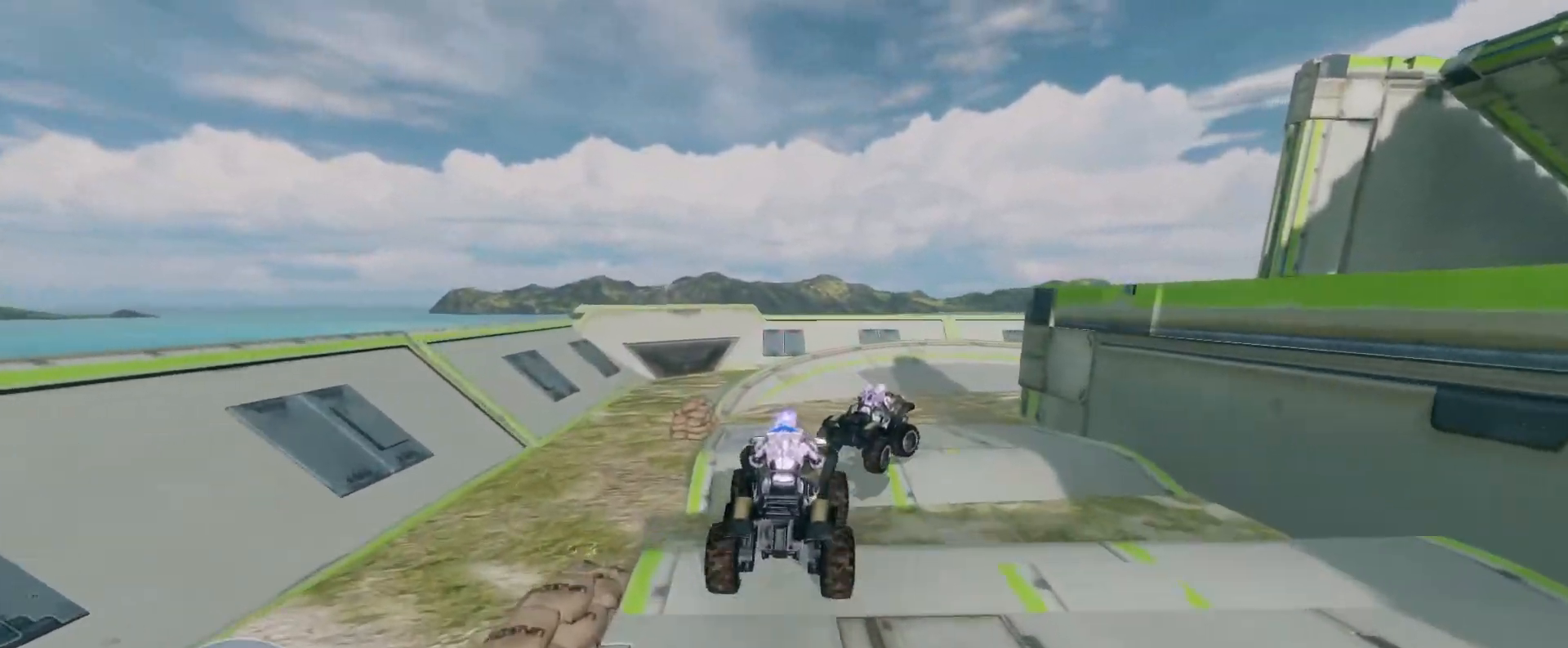
{"keys": ["w"], "mouse": [], "events": [[167, "w", "up"], [283, "w", "down"]]}
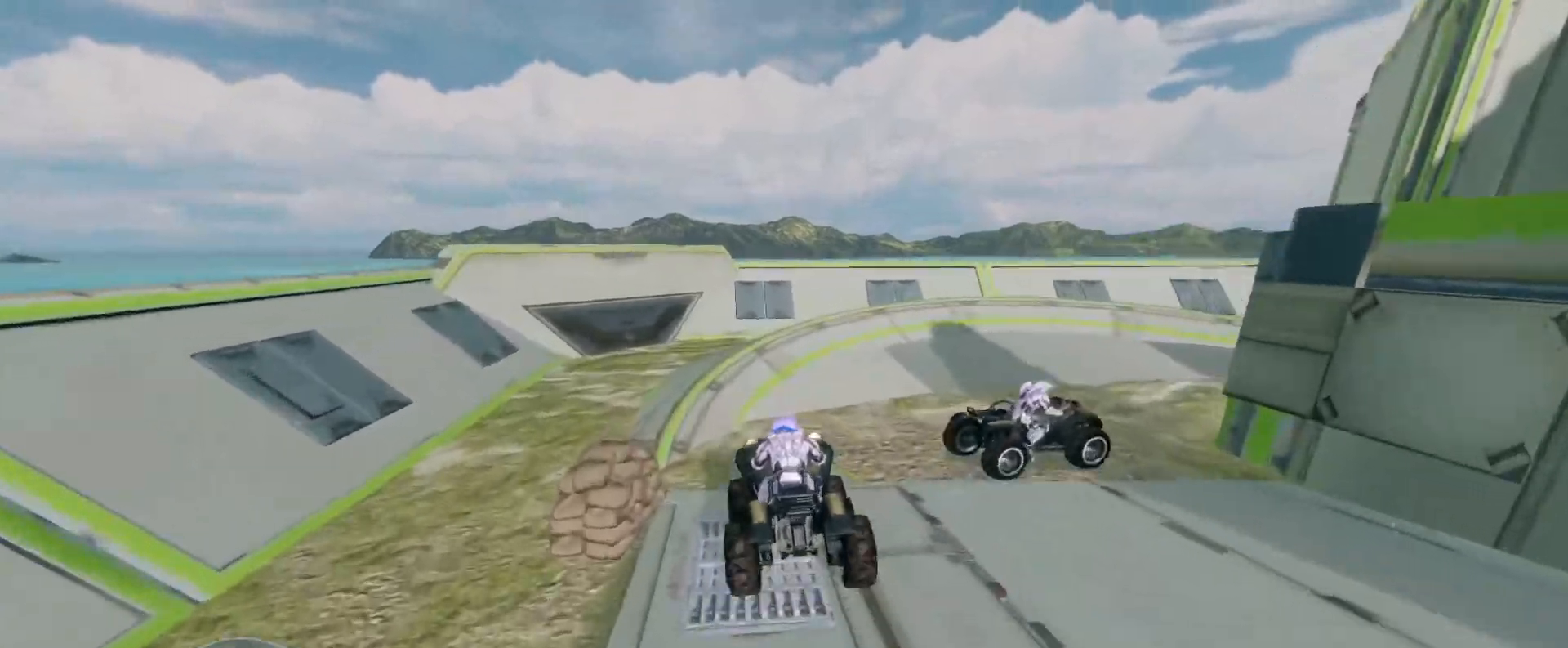
{"keys": ["w"], "mouse": [], "events": []}
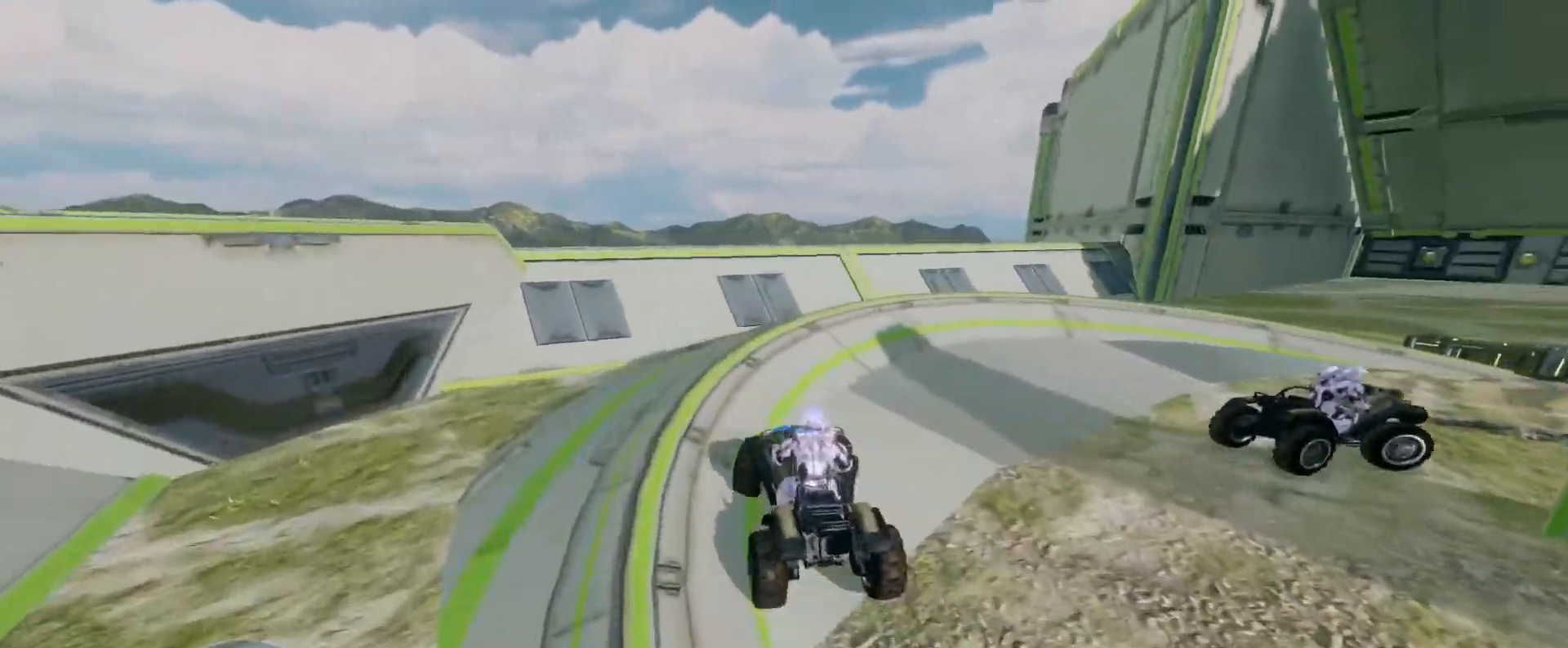
{"keys": ["w"], "mouse": [], "events": []}
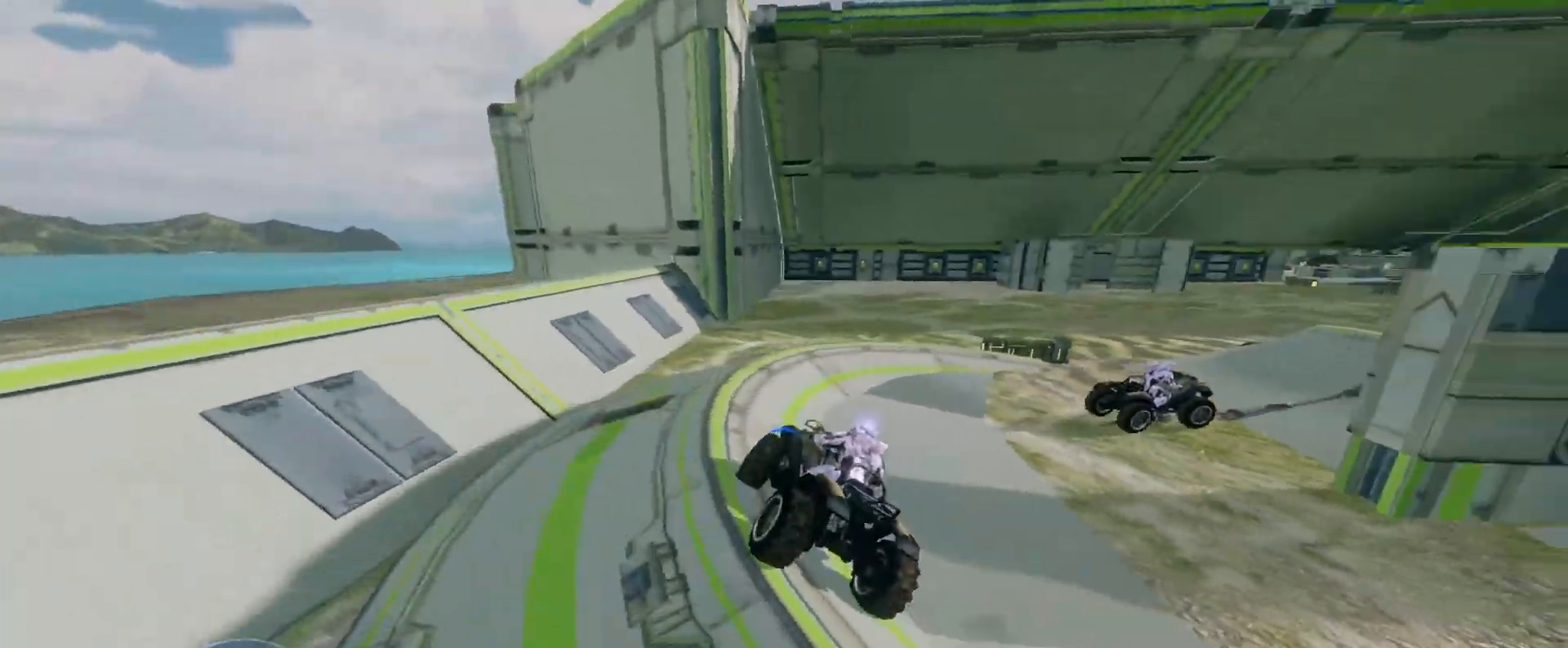
{"keys": ["w"], "mouse": [], "events": []}
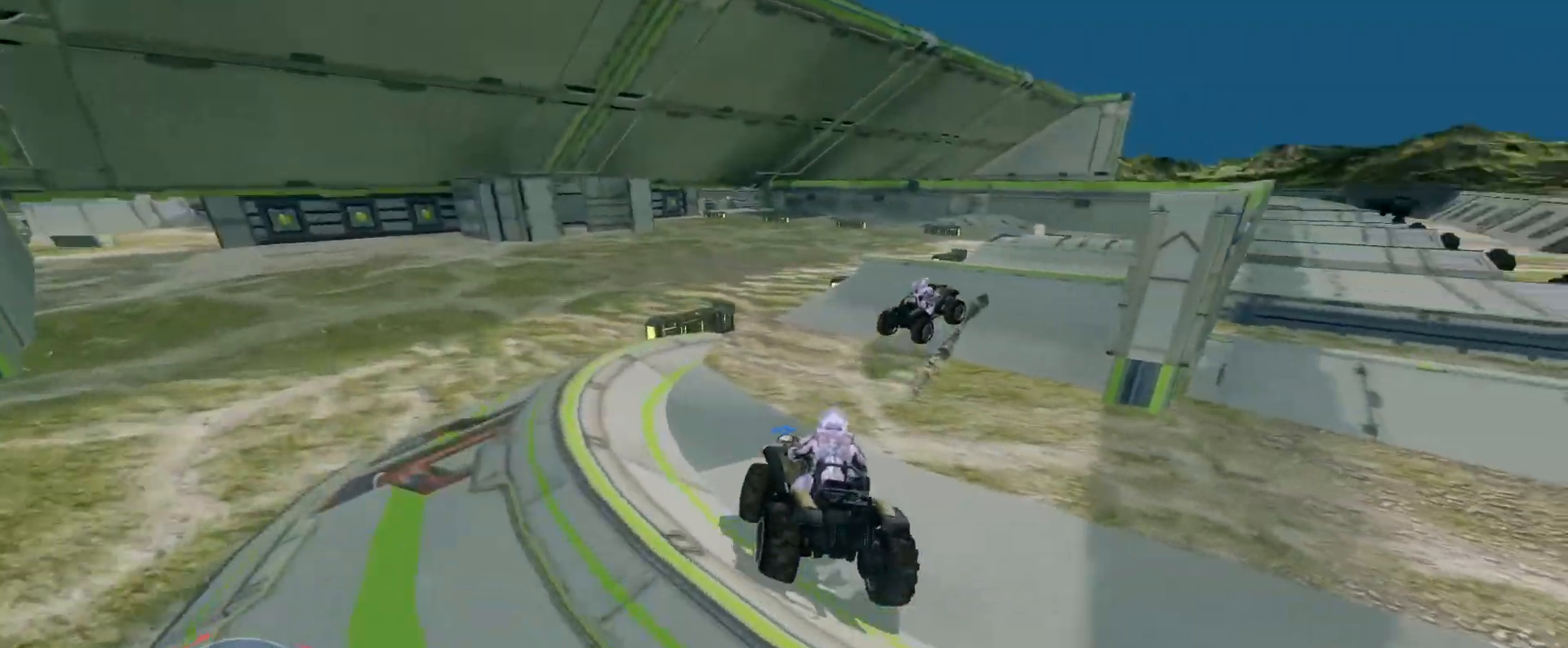
{"keys": ["w"], "mouse": [], "events": []}
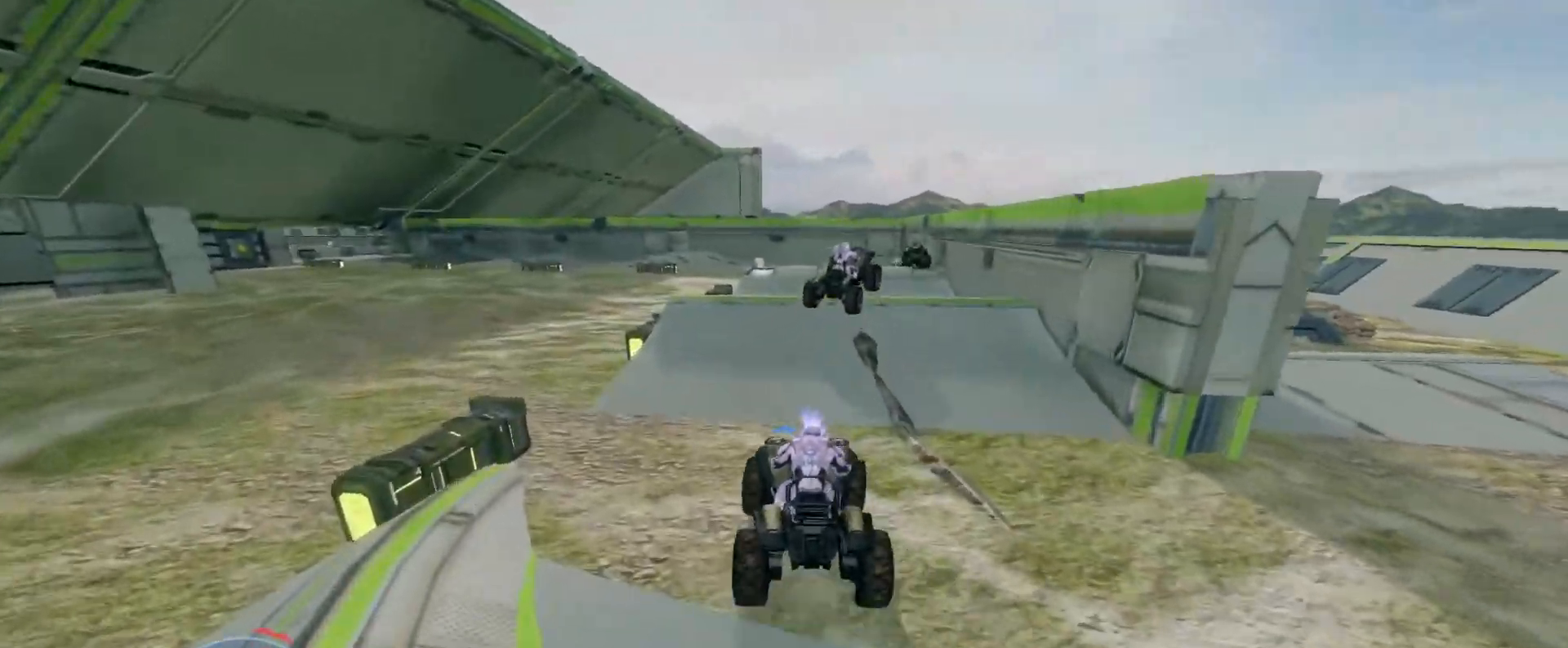
{"keys": ["w"], "mouse": [], "events": []}
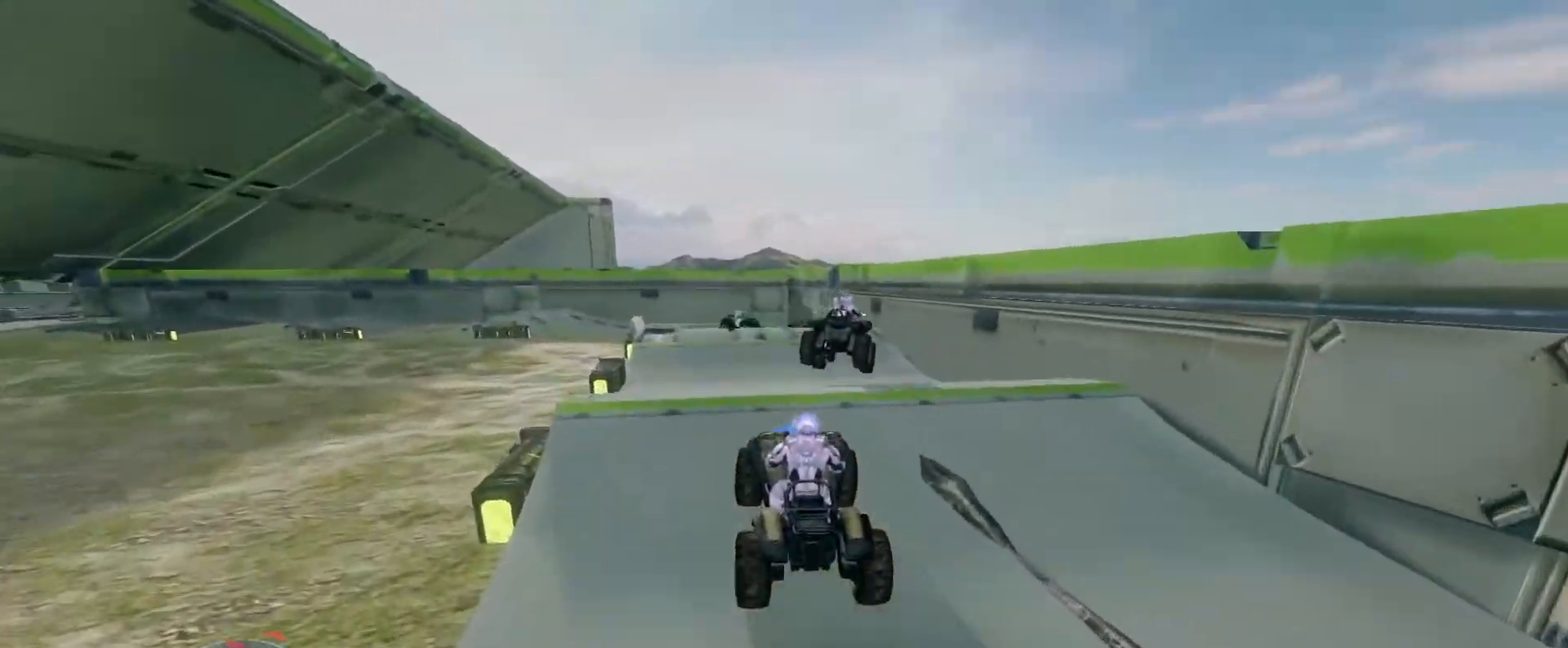
{"keys": [], "mouse": [], "events": [[433, "w", "up"]]}
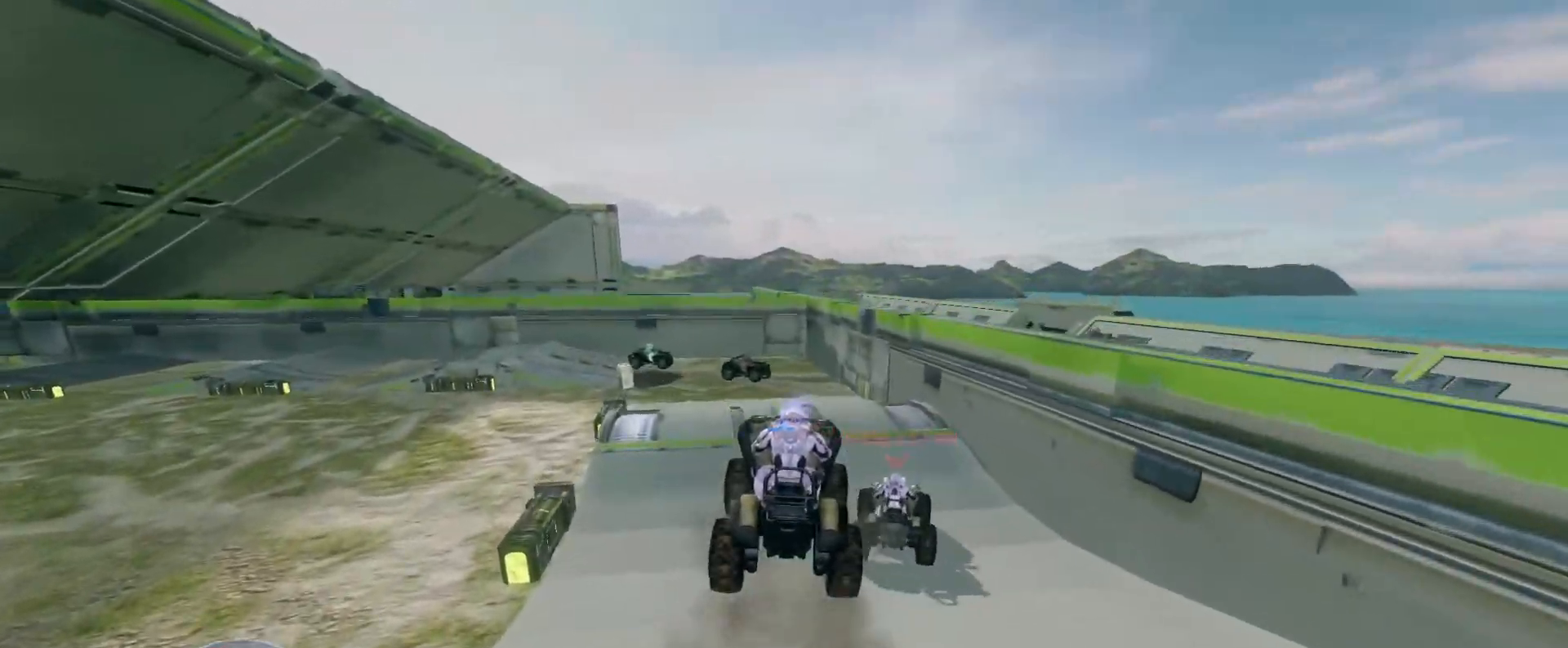
{"keys": ["w"], "mouse": [], "events": [[217, "w", "down"]]}
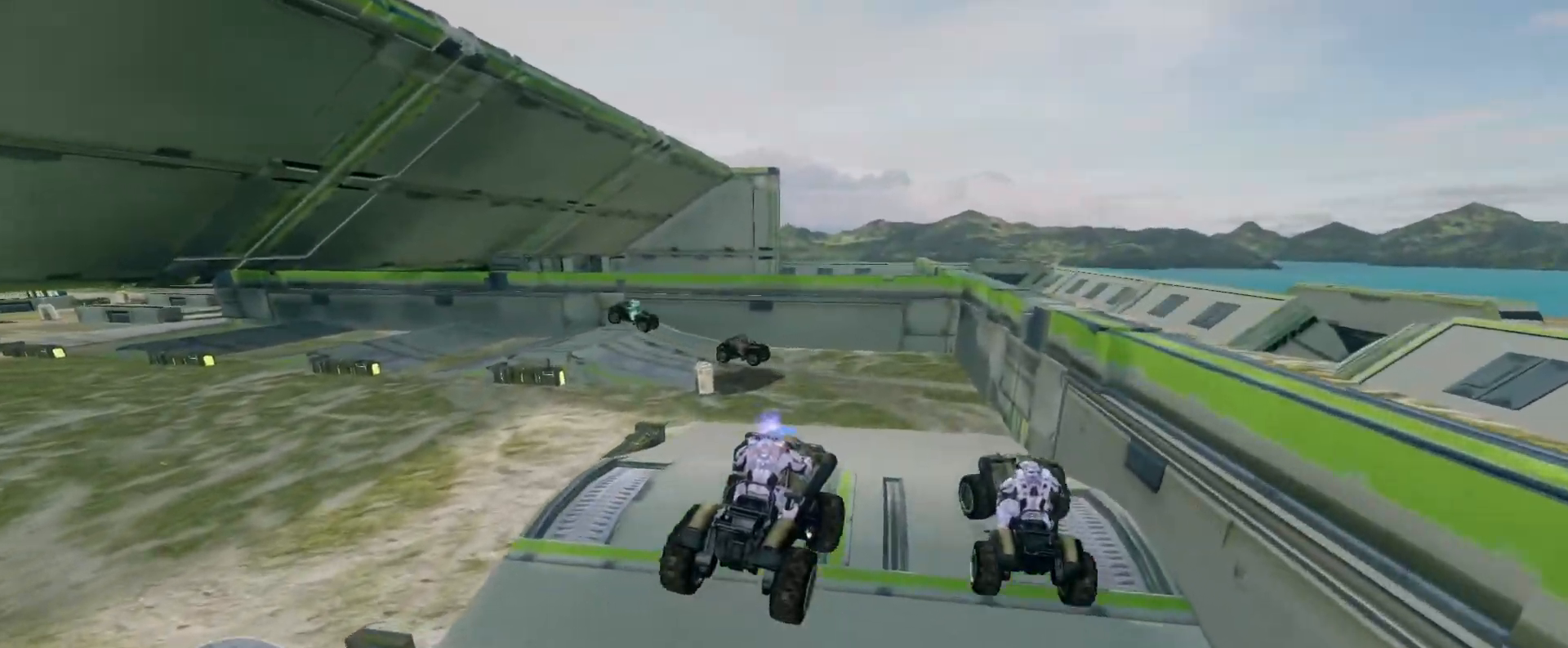
{"keys": ["w"], "mouse": [], "events": []}
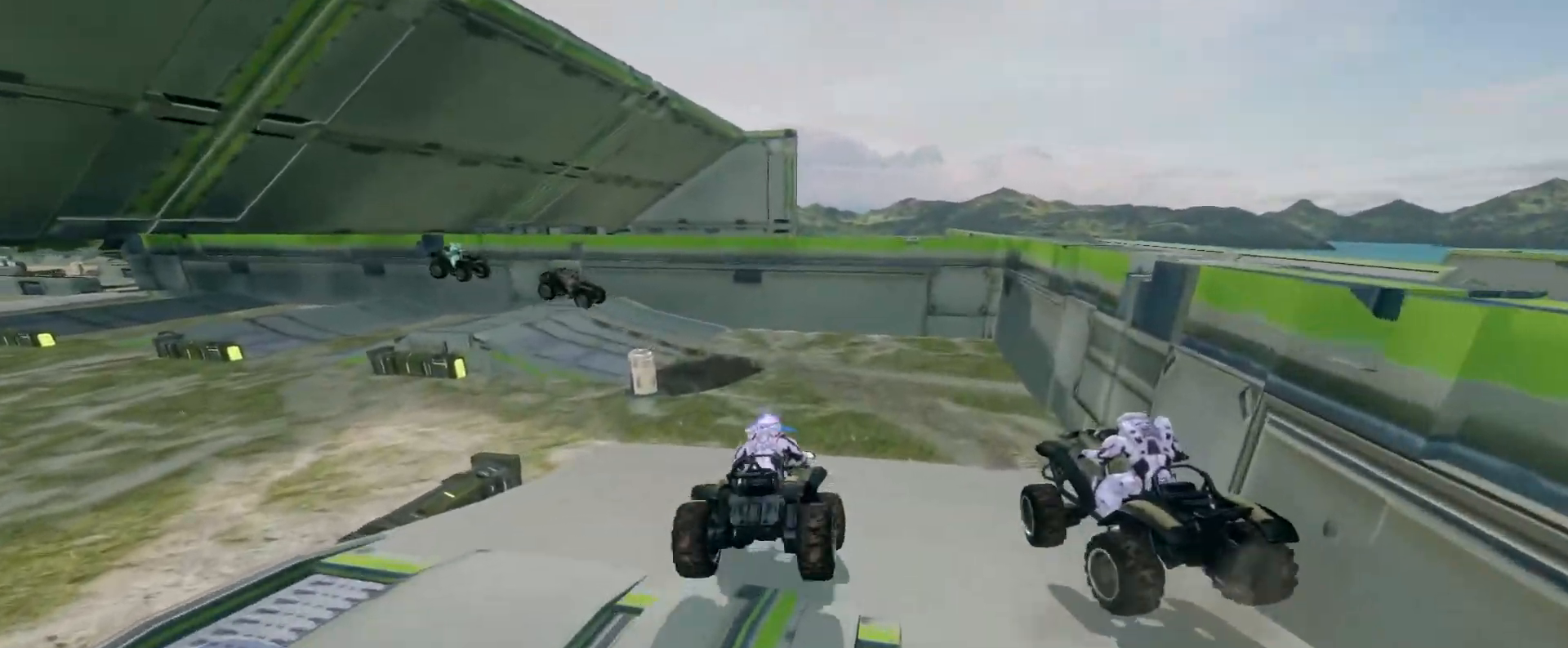
{"keys": ["w"], "mouse": [], "events": []}
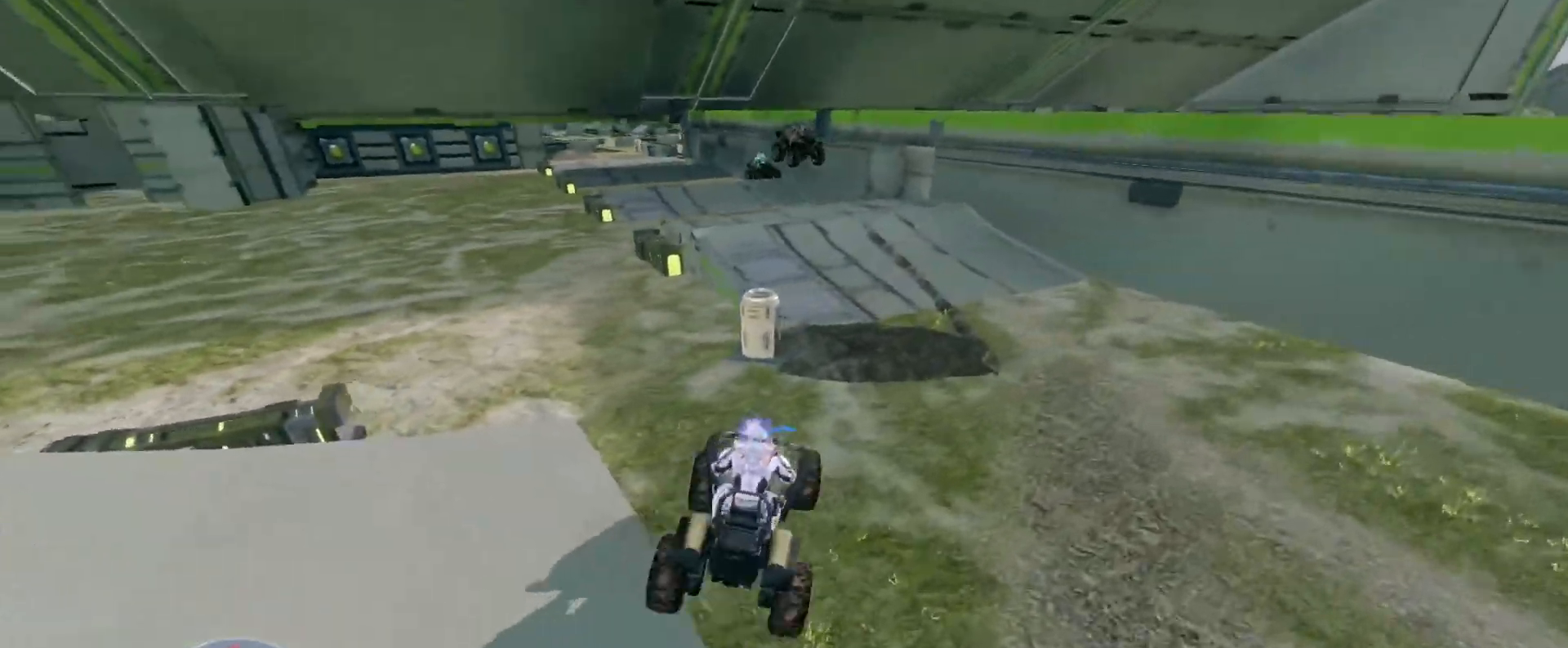
{"keys": [], "mouse": [], "events": [[483, "w", "up"]]}
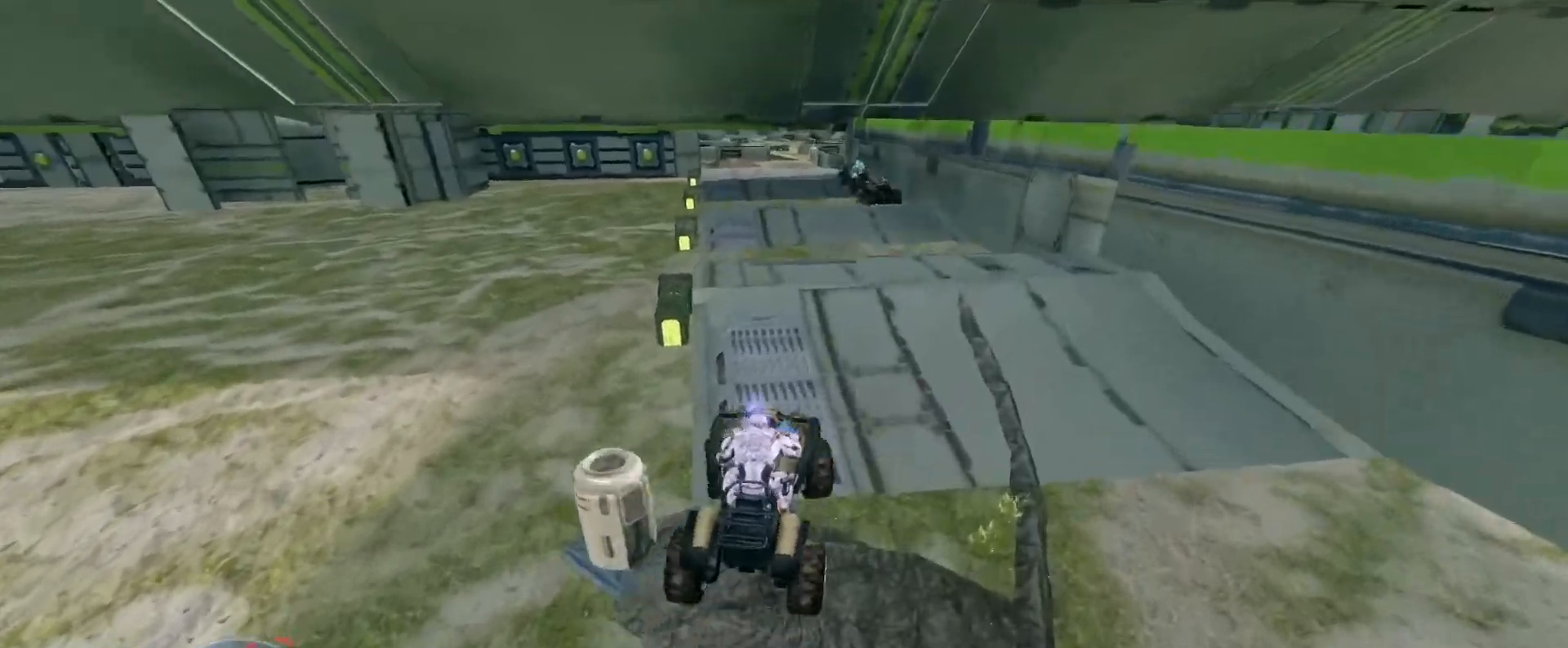
{"keys": ["w"], "mouse": ["right"], "events": [[333, "w", "down"], [383, "mouse_right", "down"]]}
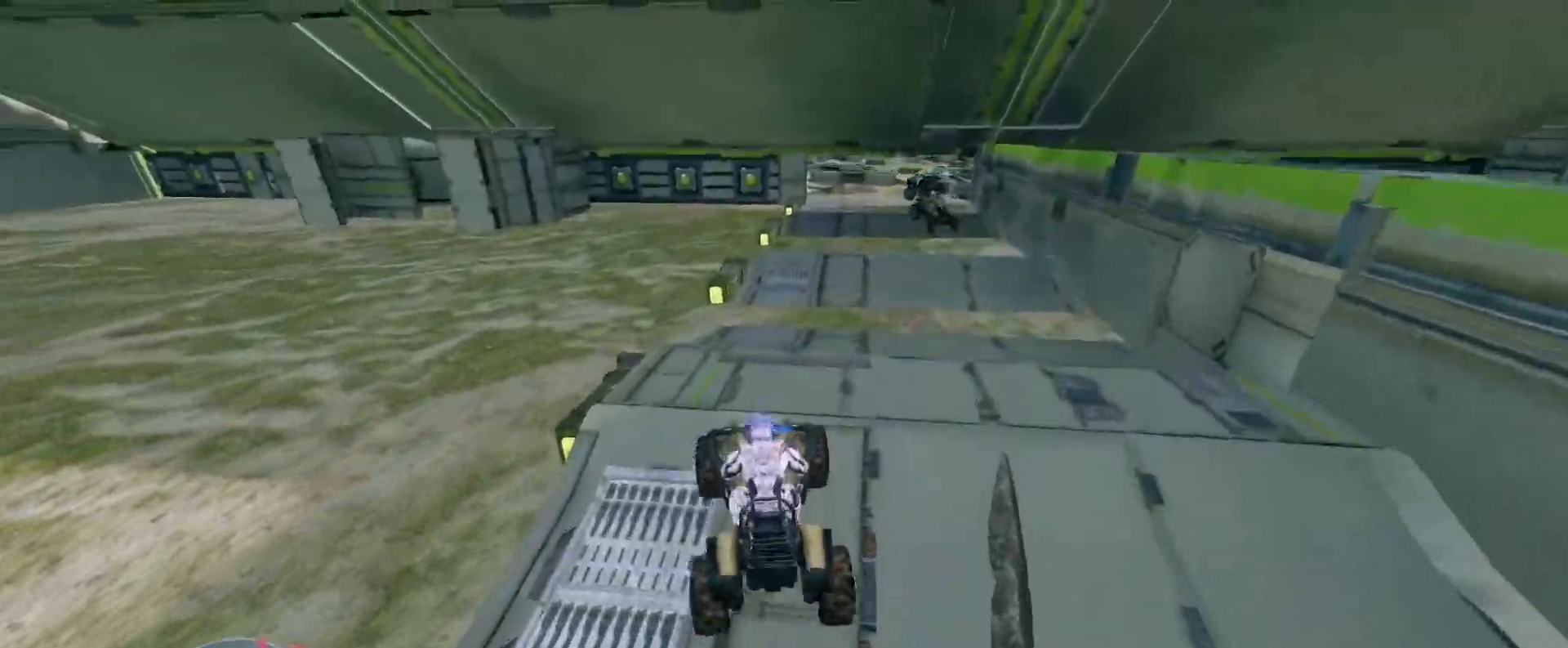
{"keys": ["w"], "mouse": [], "events": [[100, "mouse_right", "up"]]}
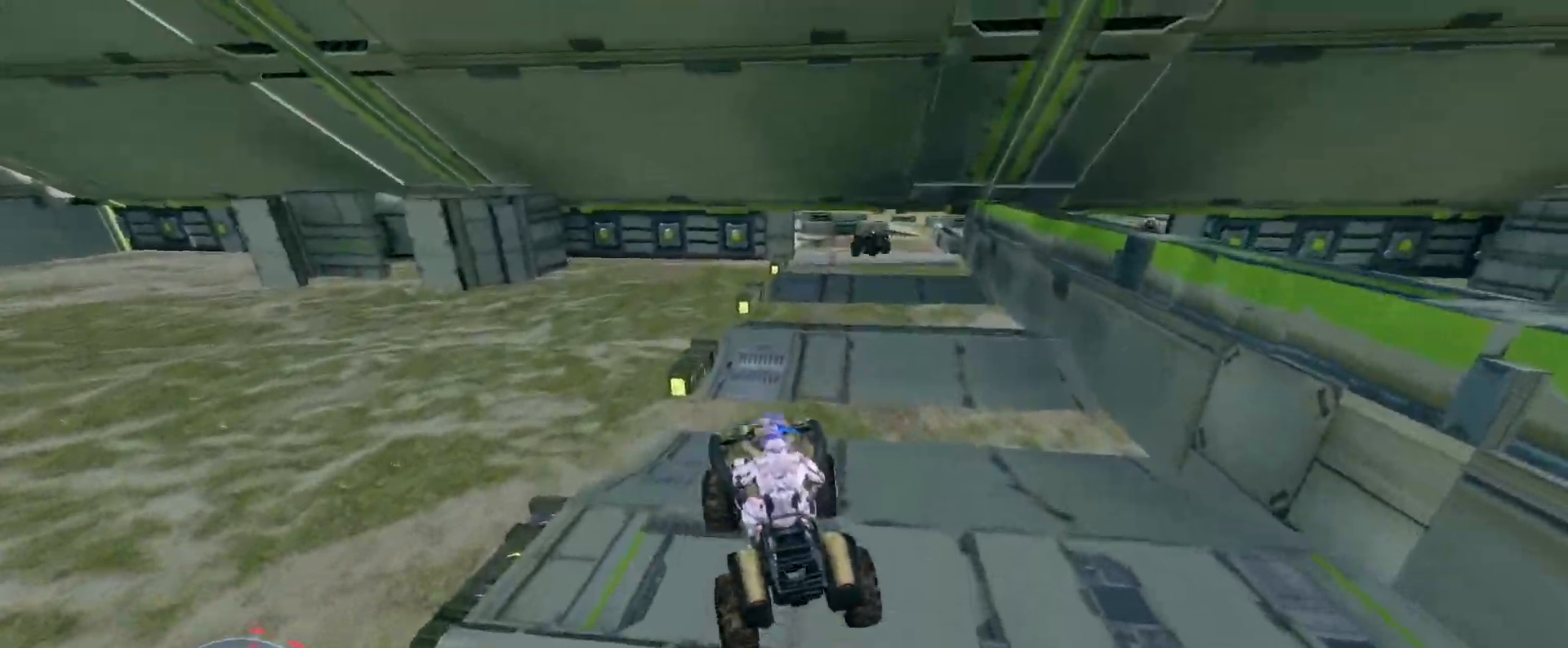
{"keys": ["w"], "mouse": [], "events": []}
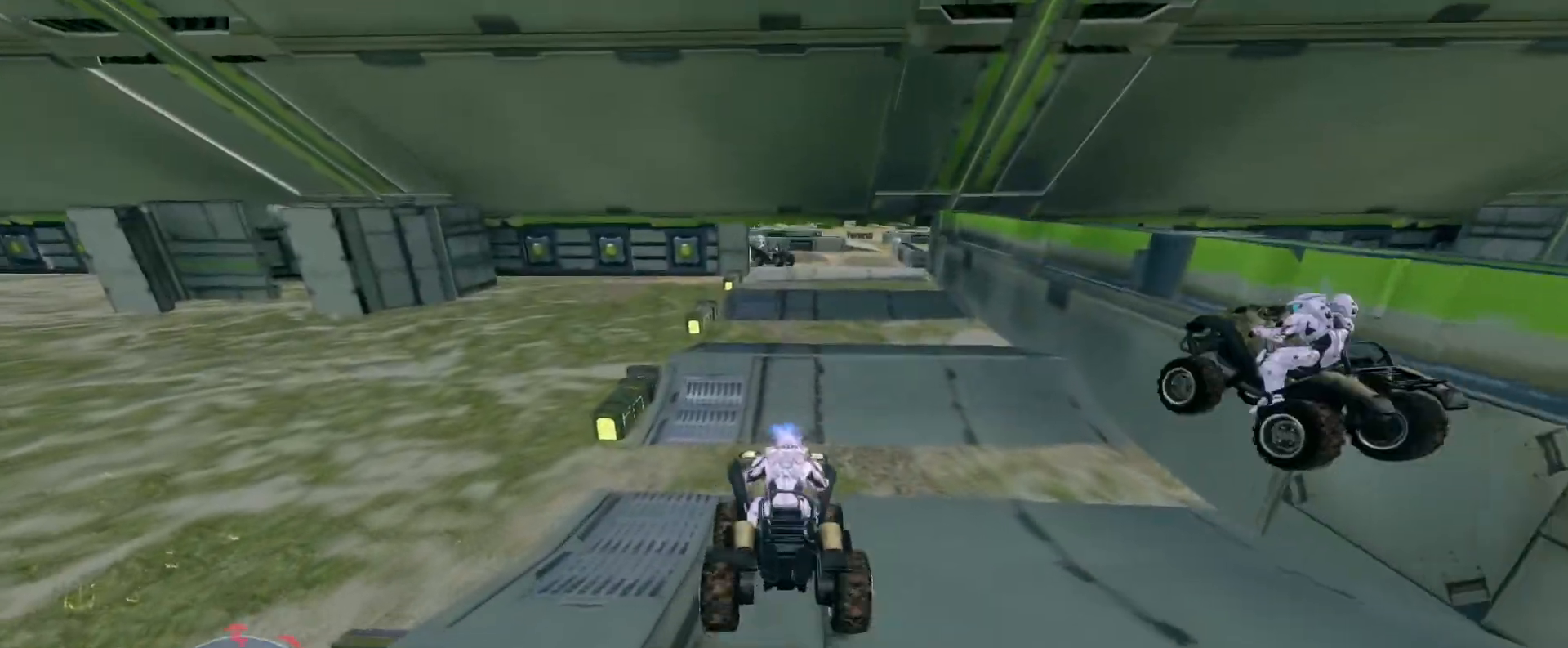
{"keys": ["w"], "mouse": [], "events": []}
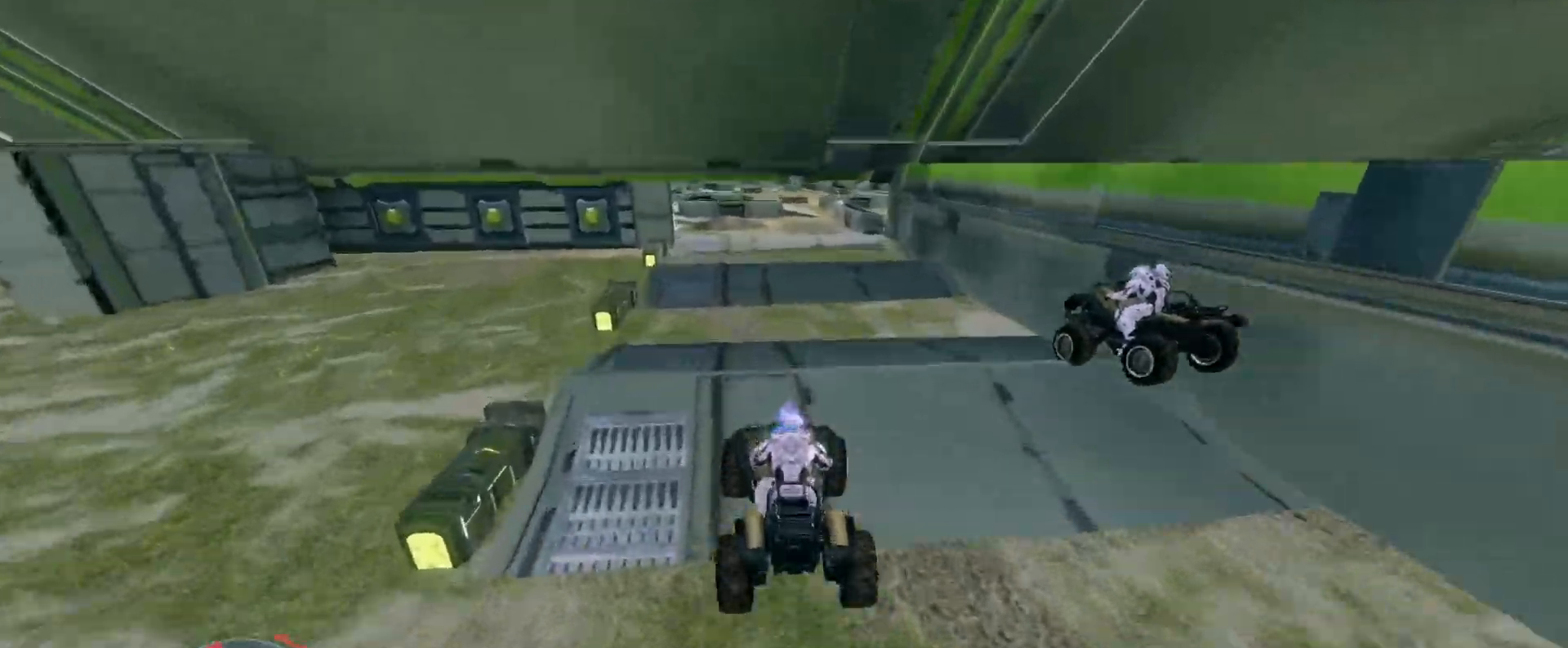
{"keys": ["w"], "mouse": [], "events": []}
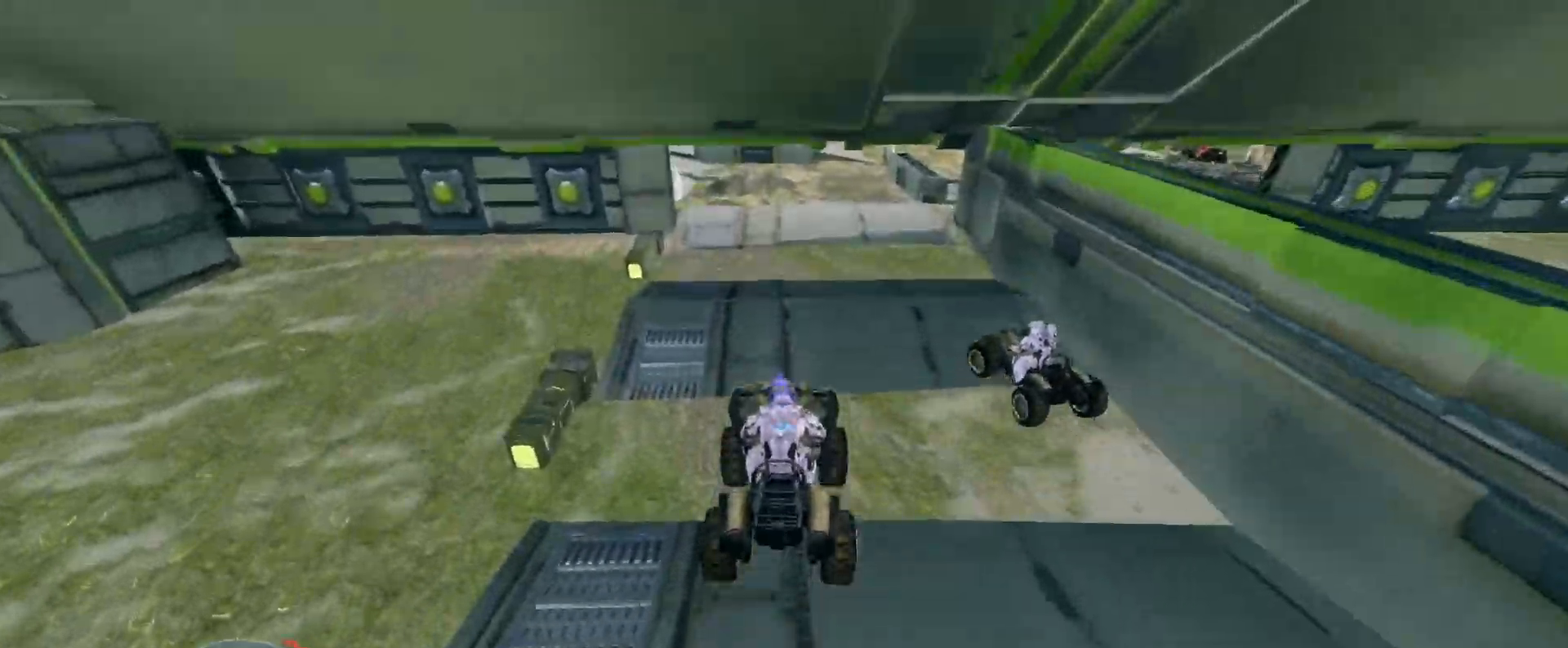
{"keys": ["w"], "mouse": [], "events": []}
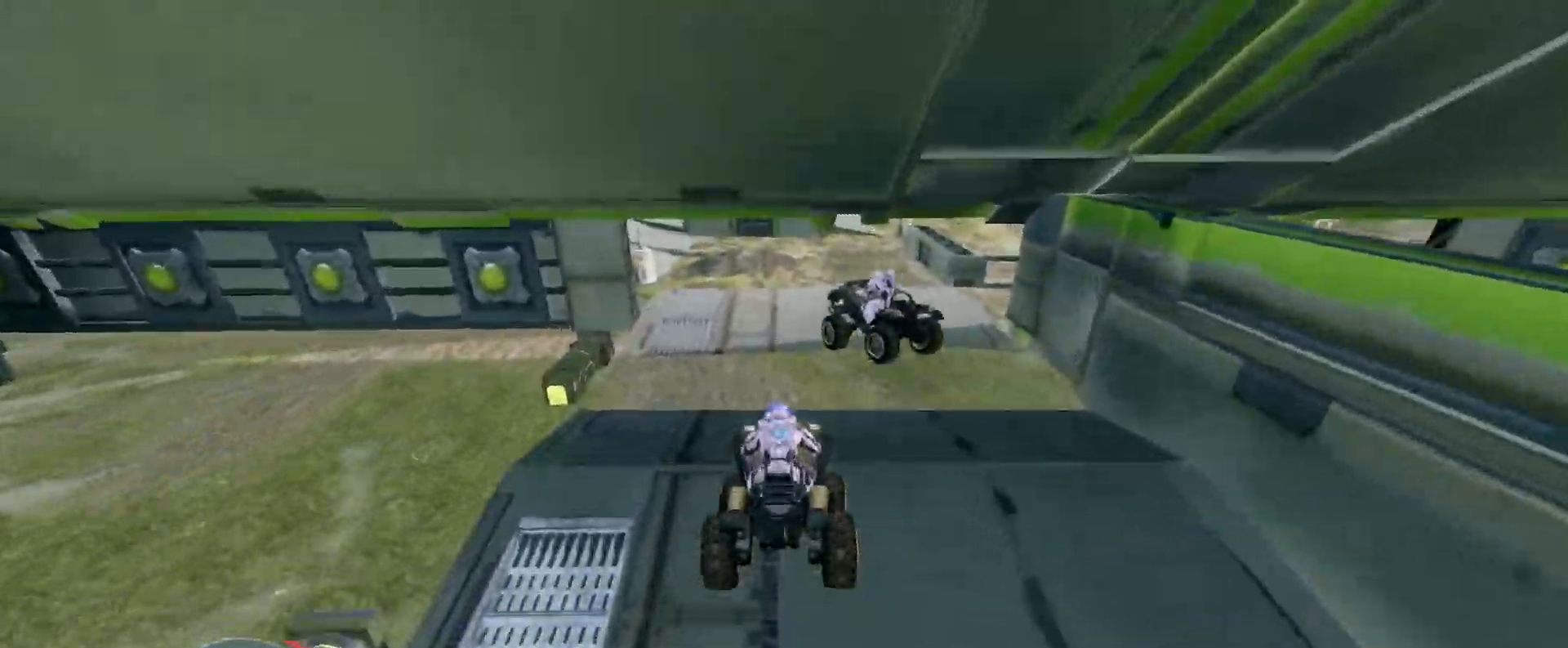
{"keys": [], "mouse": [], "events": [[467, "w", "up"]]}
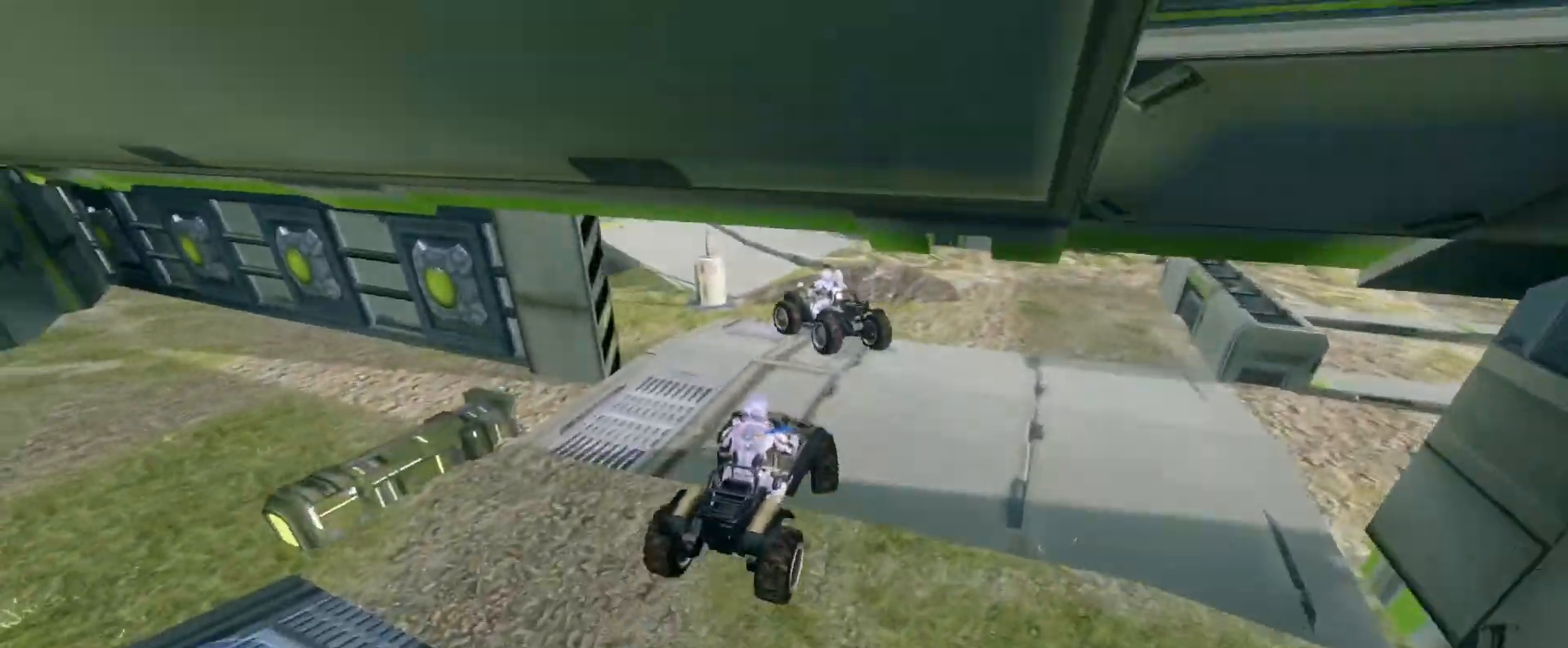
{"keys": ["w"], "mouse": [], "events": [[117, "w", "down"]]}
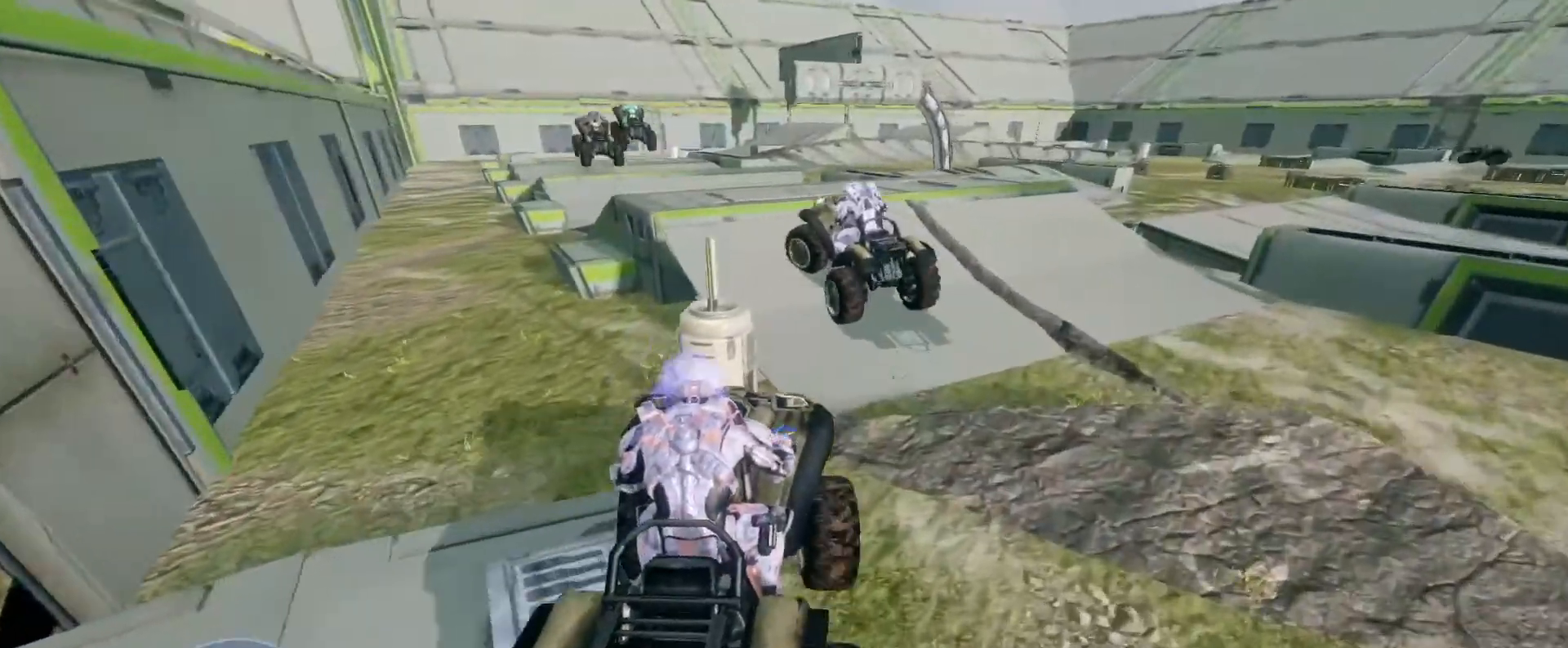
{"keys": ["w"], "mouse": [], "events": []}
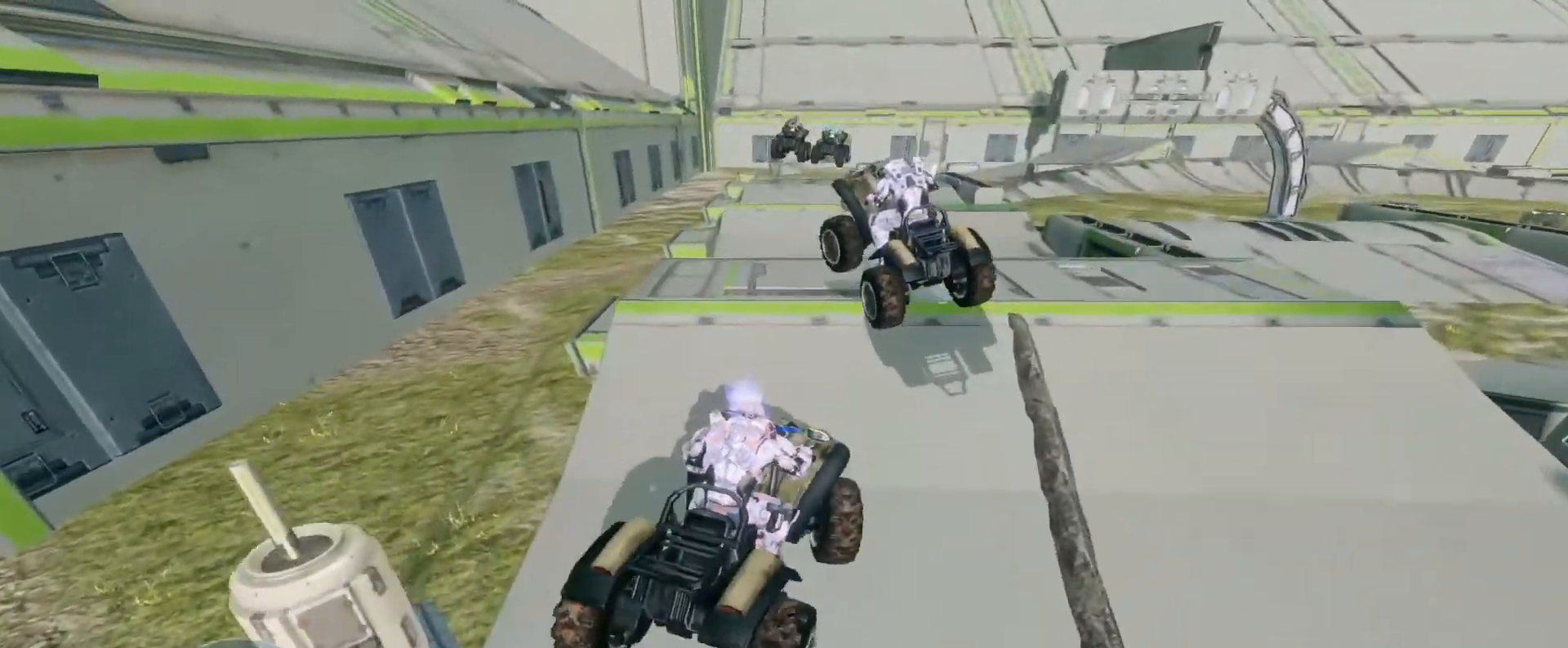
{"keys": ["w"], "mouse": ["right"], "events": [[33, "w", "up"], [267, "w", "down"], [433, "mouse_right", "down"]]}
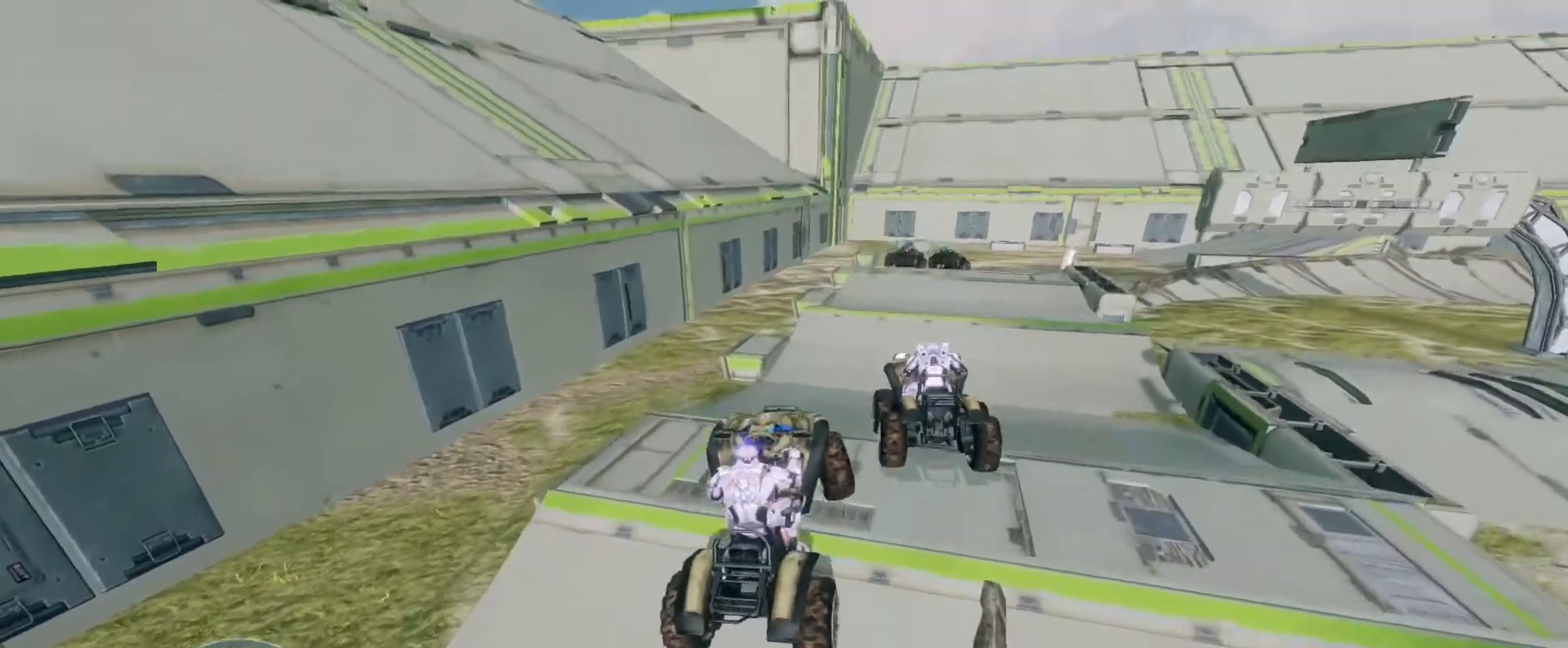
{"keys": ["w"], "mouse": [], "events": [[83, "mouse_right", "up"]]}
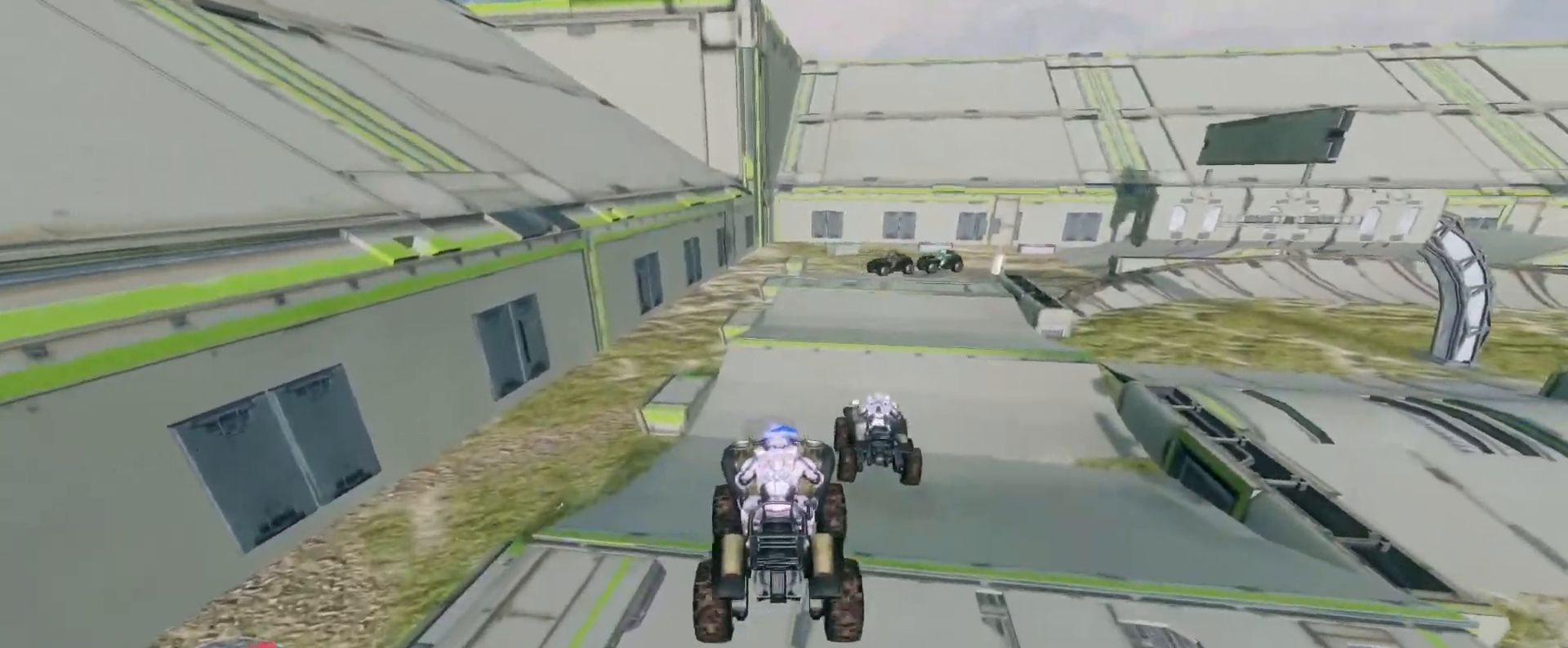
{"keys": ["w"], "mouse": [], "events": []}
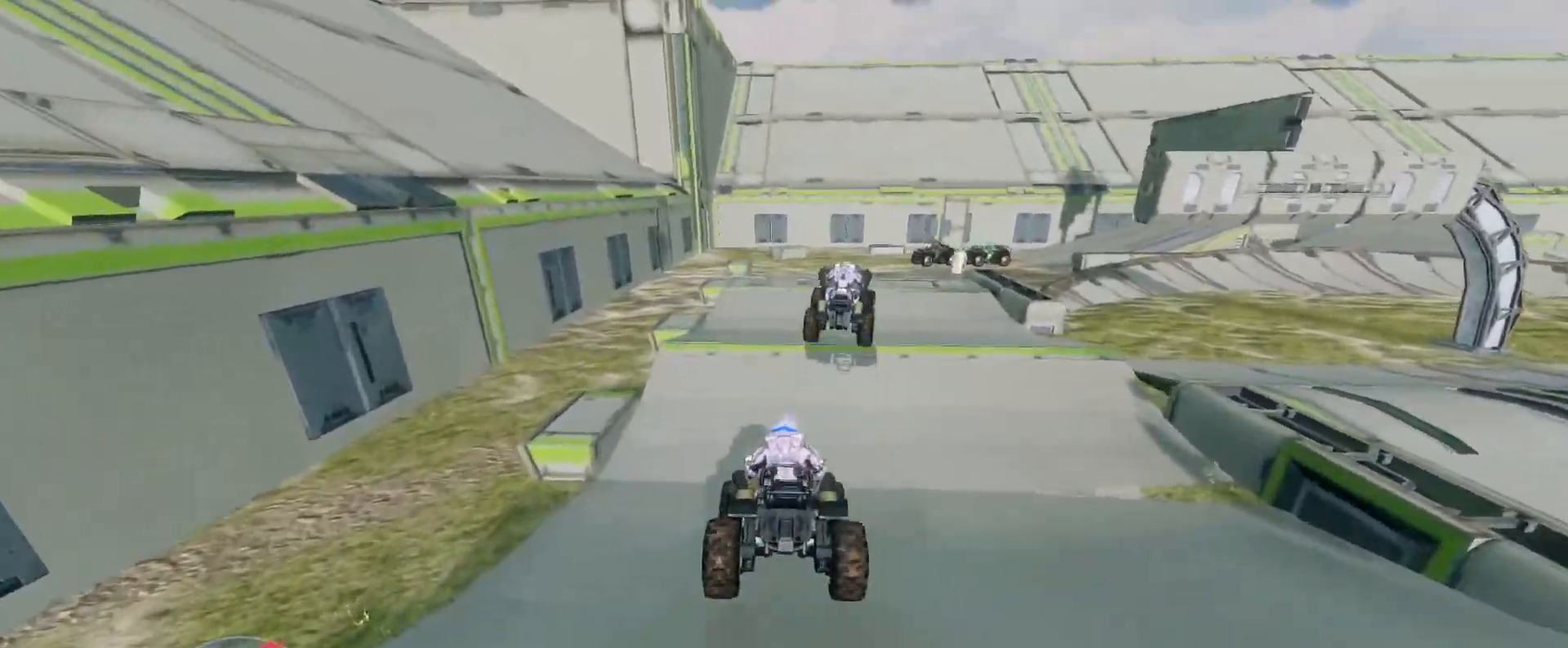
{"keys": ["w"], "mouse": [], "events": []}
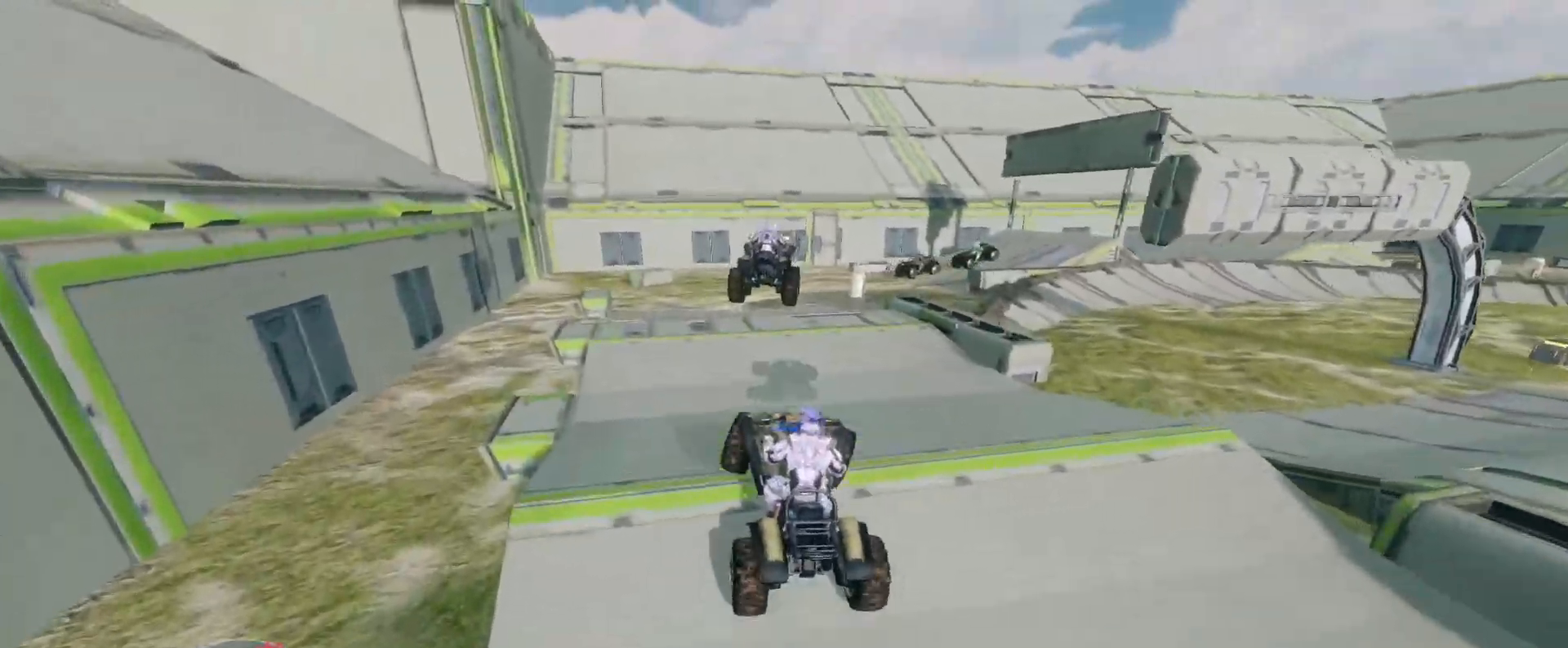
{"keys": ["w"], "mouse": [], "events": [[117, "w", "up"], [450, "w", "down"]]}